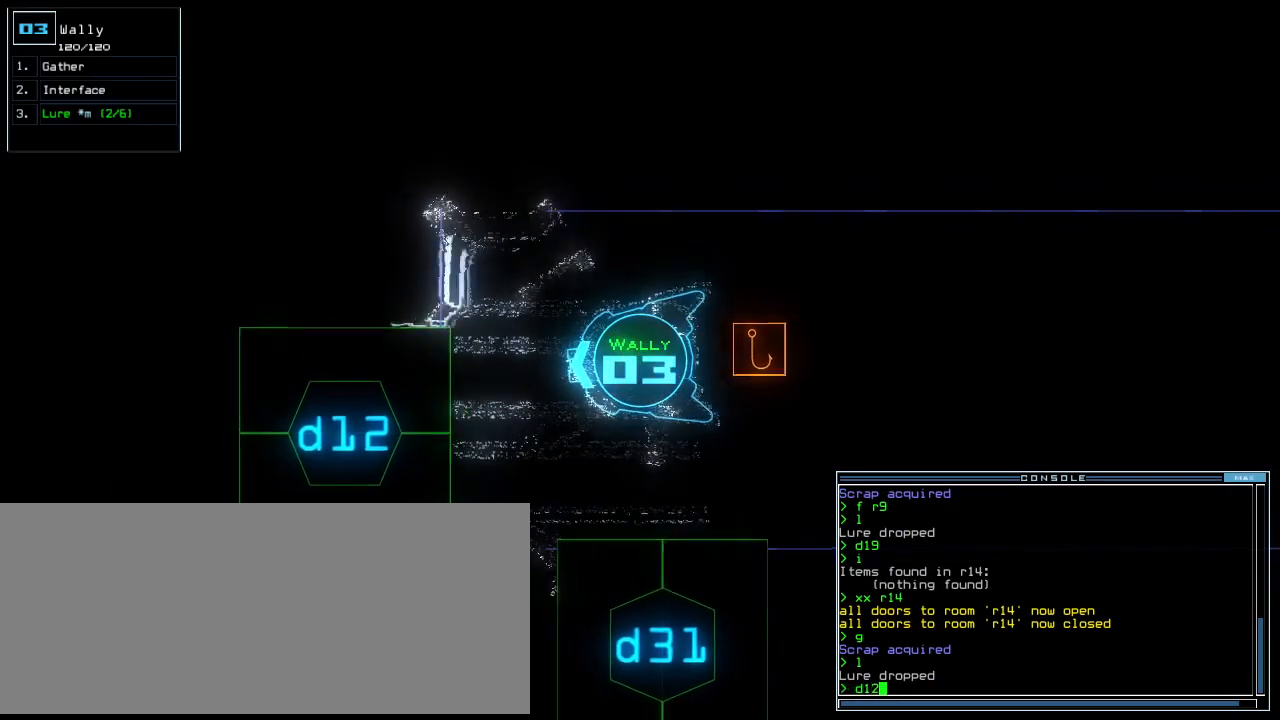
Gameplay with keyboard; each line is a JSON object with the keys held at the frame after it. "events" lists presses ("down") and releases ("up") of ".", "0", "1", "2", "3", "4", "5", "6", "7", "8", "9", "a", "b", "backspace", "c", "caps_lock", "comma", "ctrl_l", "ctrl_r", "d", "down", "e", "equals", "escape", "f", "f12", "g", "h", "i", "j", "k", "l", "left", "m", "minus", "n", "o", "p", "q", "quote", "r", "return", "right", "s", "semicolon", "shift_l", "shift_r", "space", "t", "tab", "tilde", "u", "up", "v", "w", "x", "y" and "z" between this image and that frame as [ms after this image, input, new state], when the widget could be followed in between. No other keys are recorded. Mouse input is not recorded.
{"keys": ["up"], "events": [[42, "left", "down"], [125, "left", "up"], [354, "return", "down"], [458, "return", "up"]]}
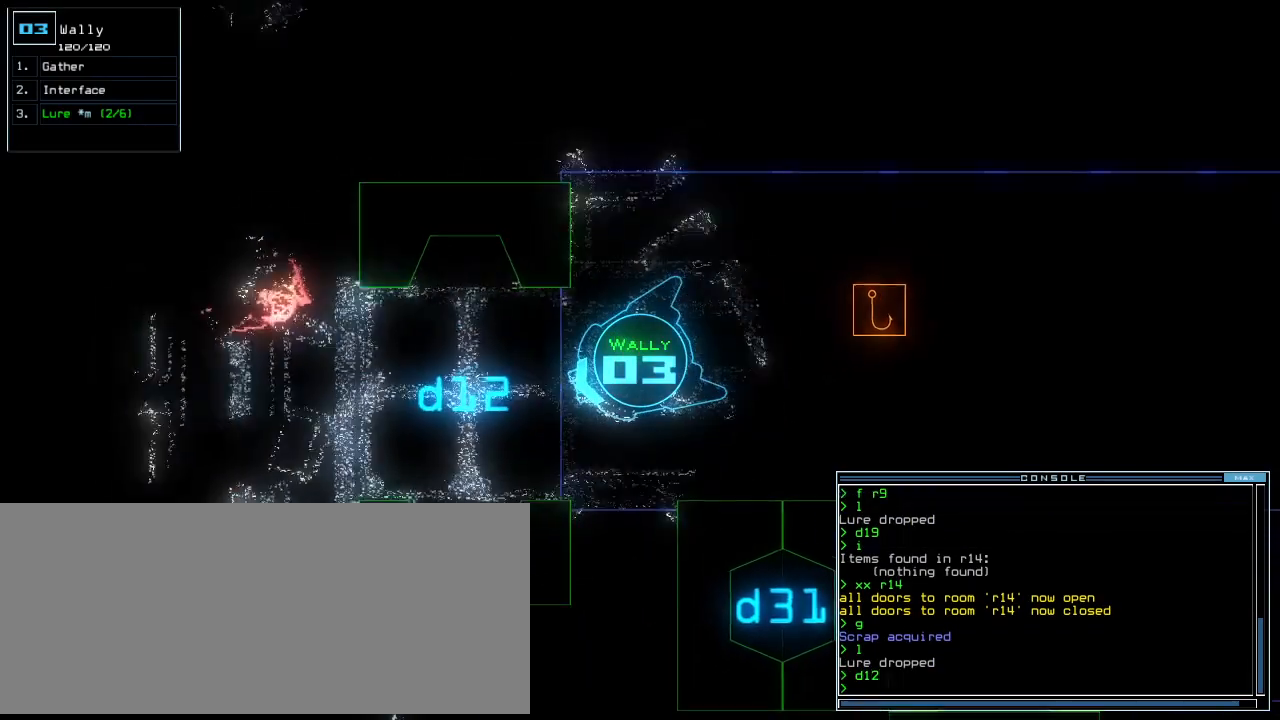
{"keys": ["down"], "events": [[125, "right", "down"], [208, "right", "up"], [271, "up", "up"], [354, "down", "down"]]}
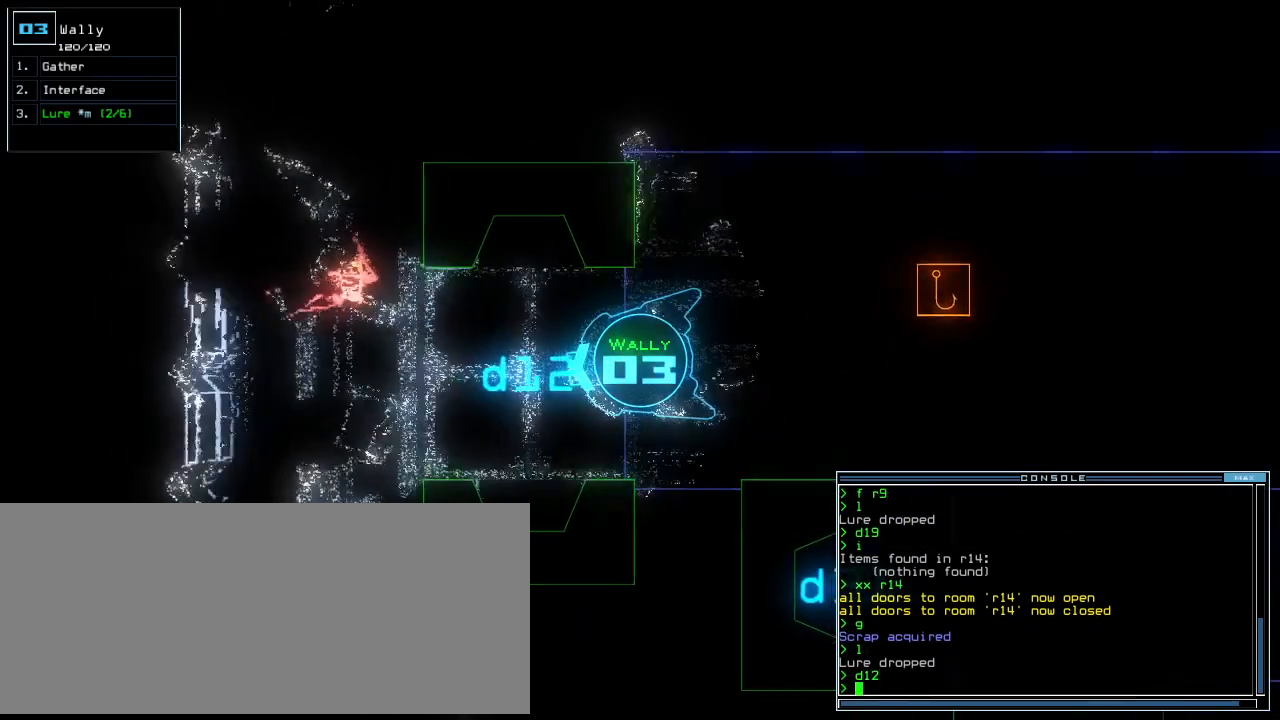
{"keys": ["down", "return"], "events": [[62, "d", "down"], [125, "d", "up"], [229, "1", "down"], [292, "1", "up"], [354, "2", "down"], [417, "return", "down"], [438, "2", "up"]]}
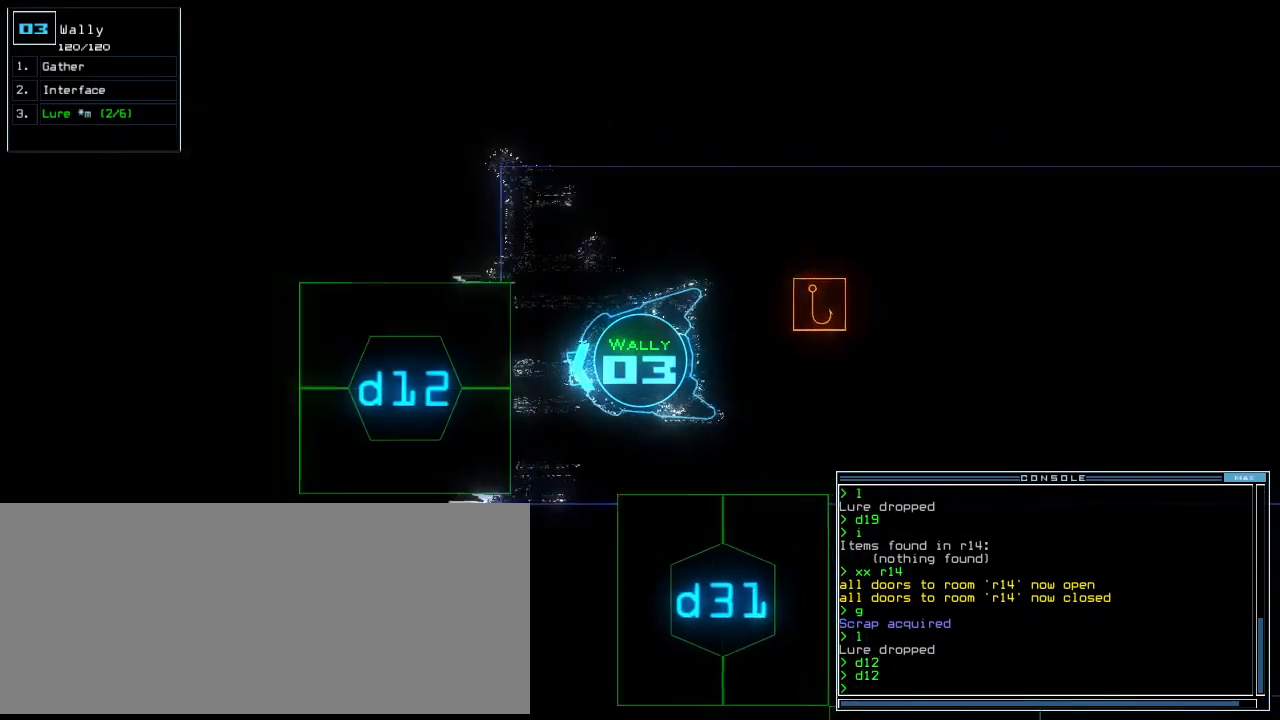
{"keys": [], "events": [[21, "return", "up"], [42, "left", "down"], [396, "space", "down"], [417, "down", "up"], [438, "left", "up"], [458, "space", "up"]]}
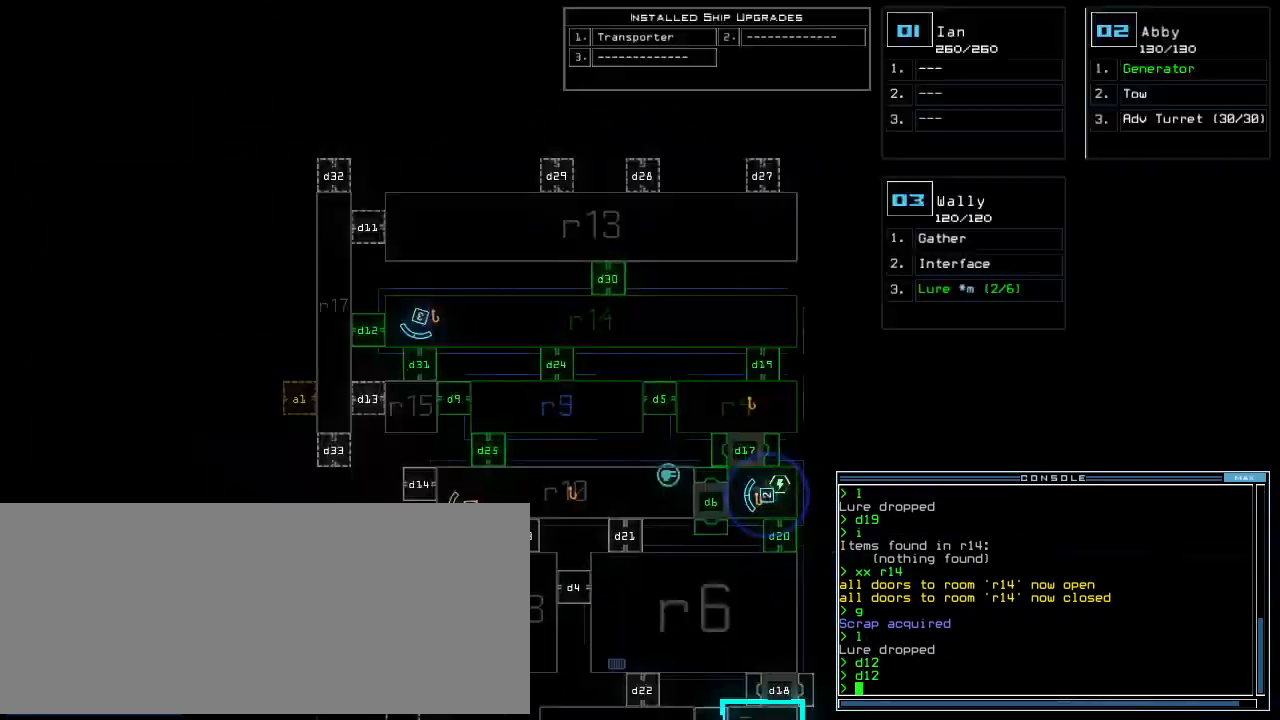
{"keys": [], "events": [[250, "f", "down"], [292, "f", "up"], [312, "space", "down"], [375, "r", "down"], [417, "space", "up"], [479, "r", "up"]]}
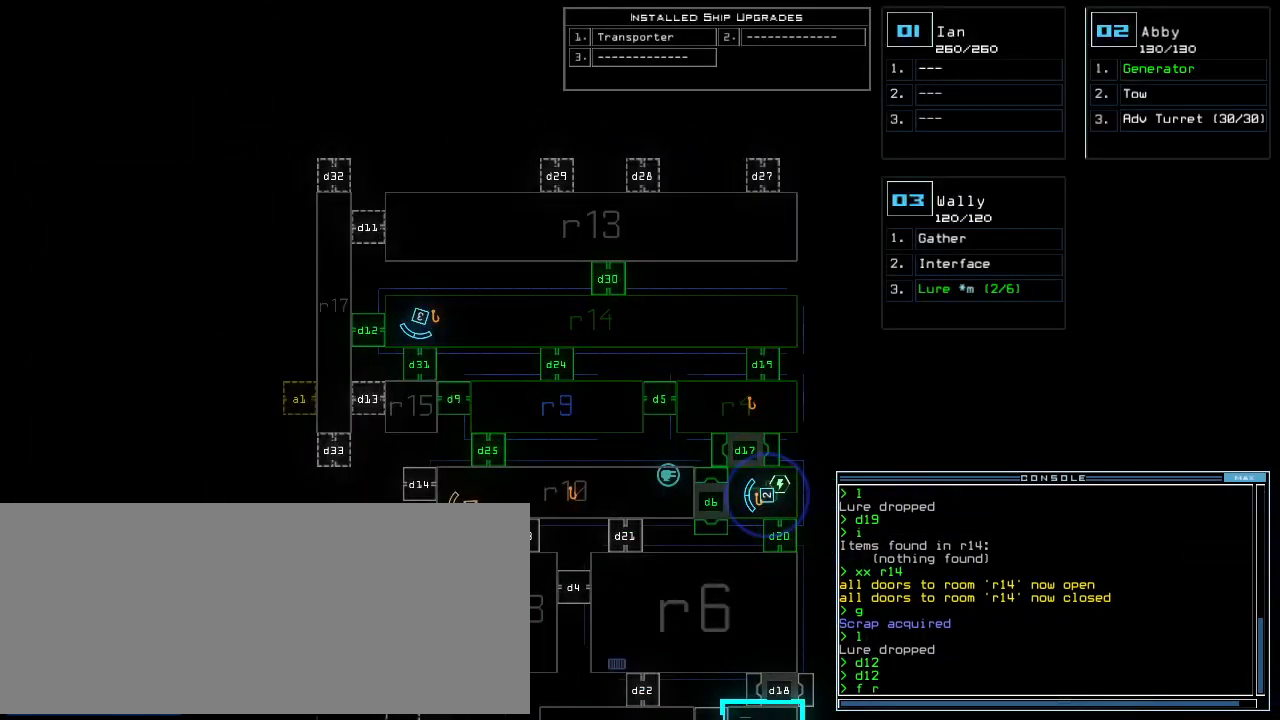
{"keys": ["return"], "events": [[83, "1", "down"], [146, "1", "up"], [396, "7", "down"], [438, "return", "down"], [458, "7", "up"]]}
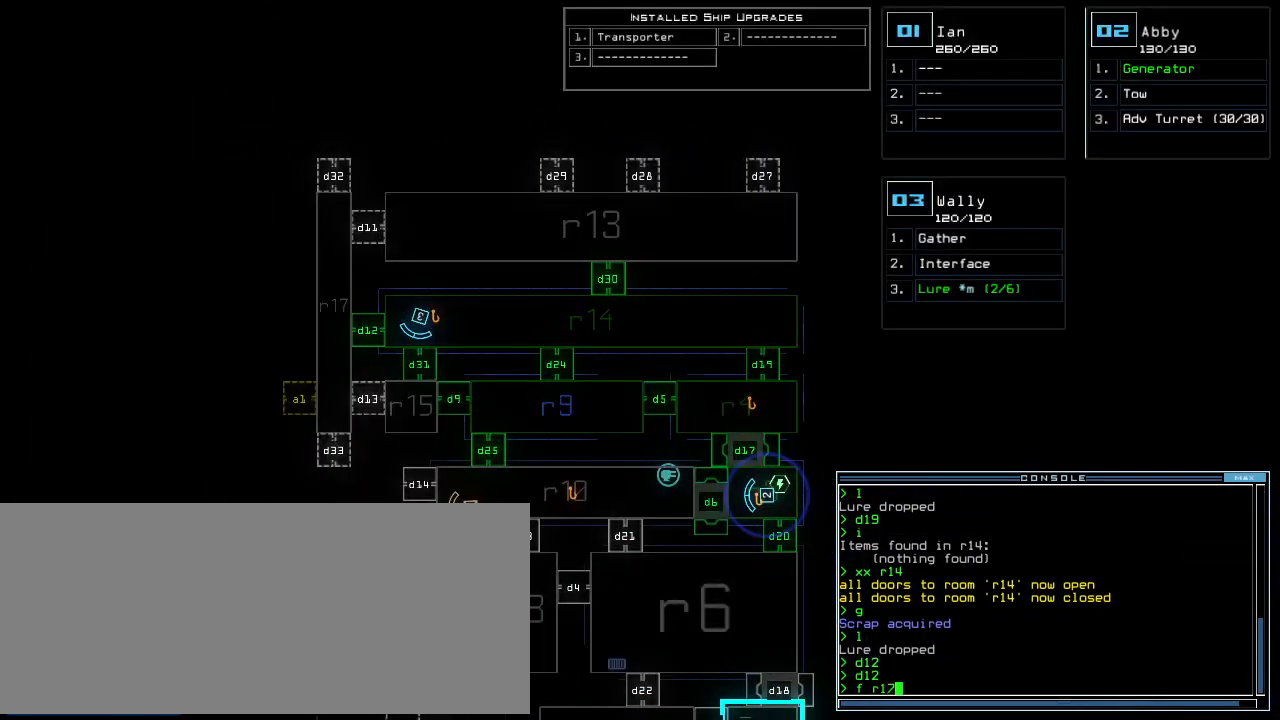
{"keys": ["up"], "events": [[21, "return", "up"], [208, "4", "down"], [250, "left", "down"], [292, "4", "up"], [438, "up", "down"], [500, "left", "up"]]}